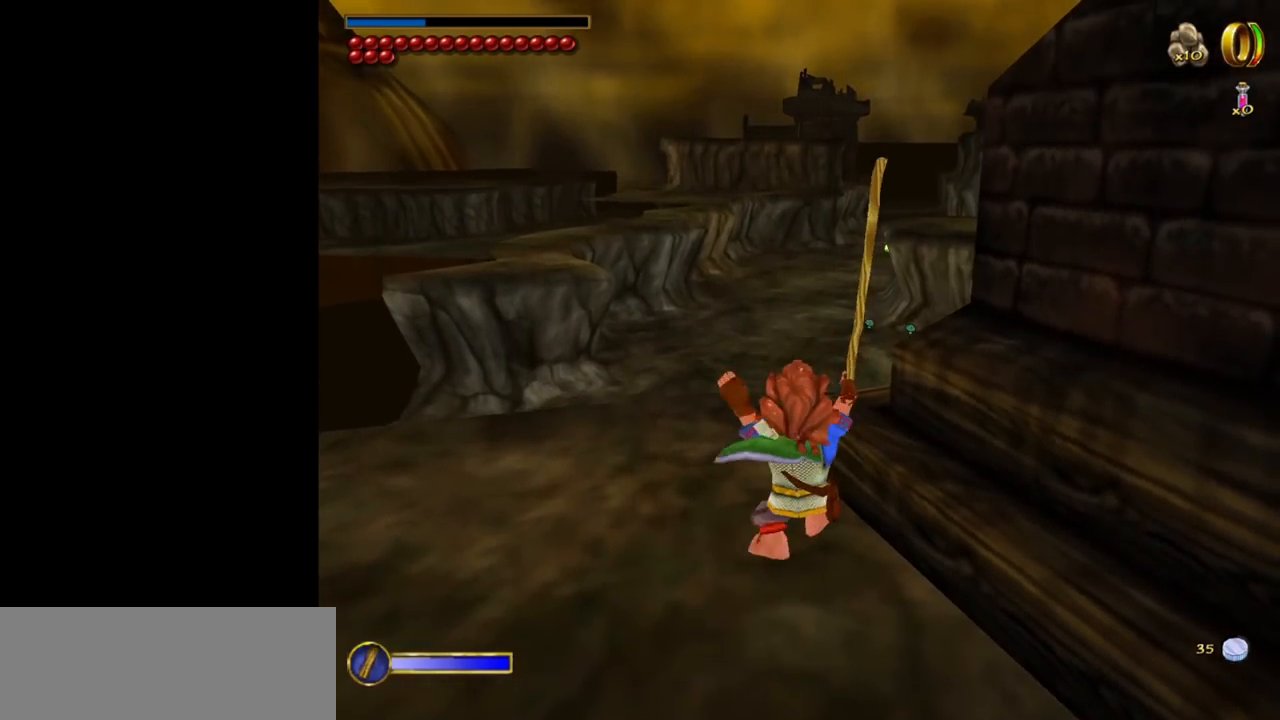
Gameplay with keyboard and mouse; each line is a JSON object with the keys and mouse buttons held at the frame after it. "events" lists presses ("down") and releases ("up") of "1", "2", "3", "a", "ctrl", "d", "down", "e", "escape", "f", "left", "return", "right", "s", "shift", "space", "up", "w", "mouse_left" and "mouse_right" between this image and that frame as [ms after this image, input, new state], when the widget could be followed in between. "mouse_left", "mouse_right" = the "left", "right" buttons of the "mouse" list. No other keys are recorded. Mouse movement is not recorded. Not read: tab.
{"keys": [], "mouse": [], "events": [[67, "mouse_left", "up"], [200, "mouse_left", "down"], [300, "mouse_left", "up"], [384, "mouse_left", "down"], [484, "mouse_left", "up"]]}
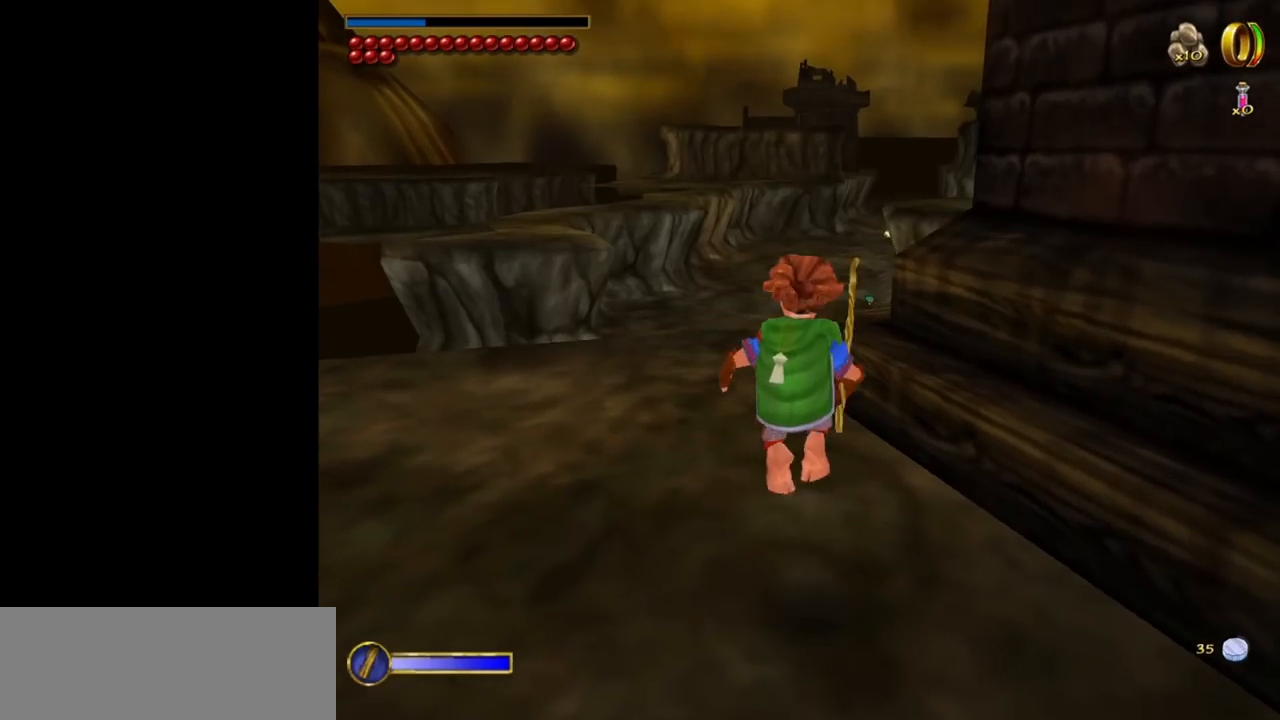
{"keys": [], "mouse": ["left"], "events": [[84, "mouse_left", "down"], [167, "mouse_left", "up"], [317, "mouse_left", "down"], [367, "mouse_left", "up"], [500, "mouse_left", "down"]]}
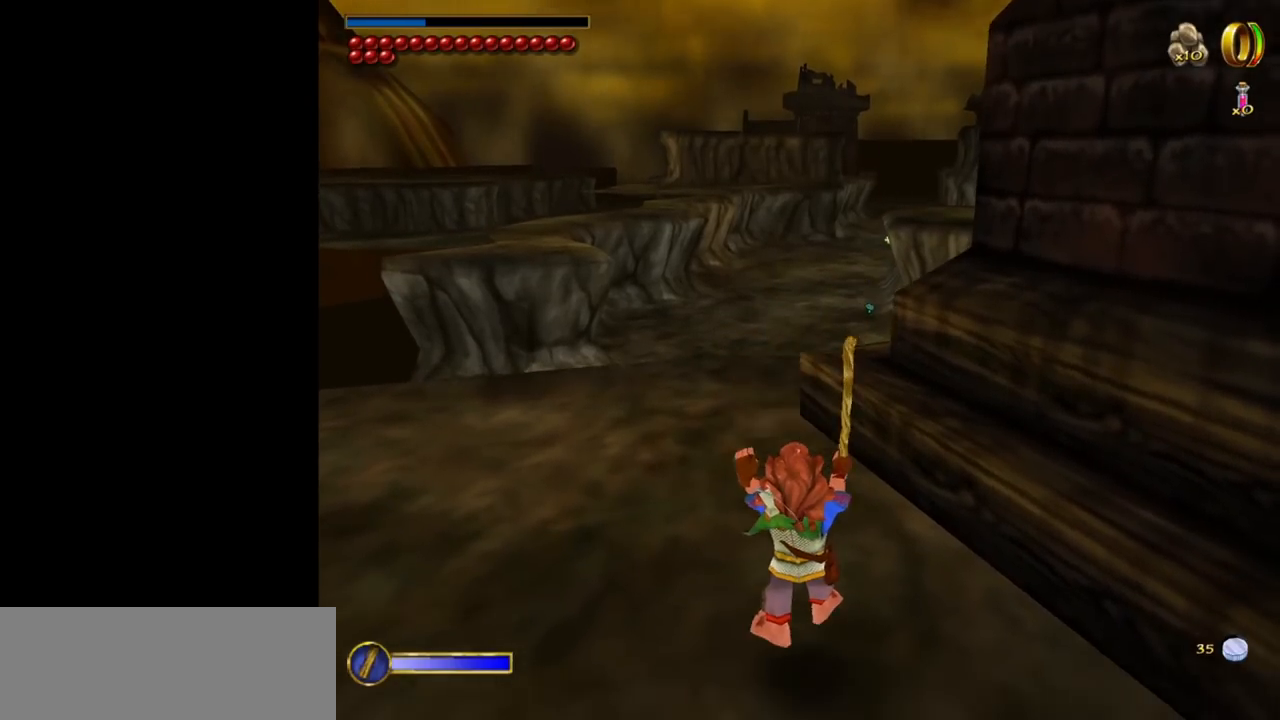
{"keys": [], "mouse": ["left"], "events": [[100, "mouse_left", "up"], [284, "mouse_left", "down"], [334, "mouse_left", "up"], [467, "mouse_left", "down"]]}
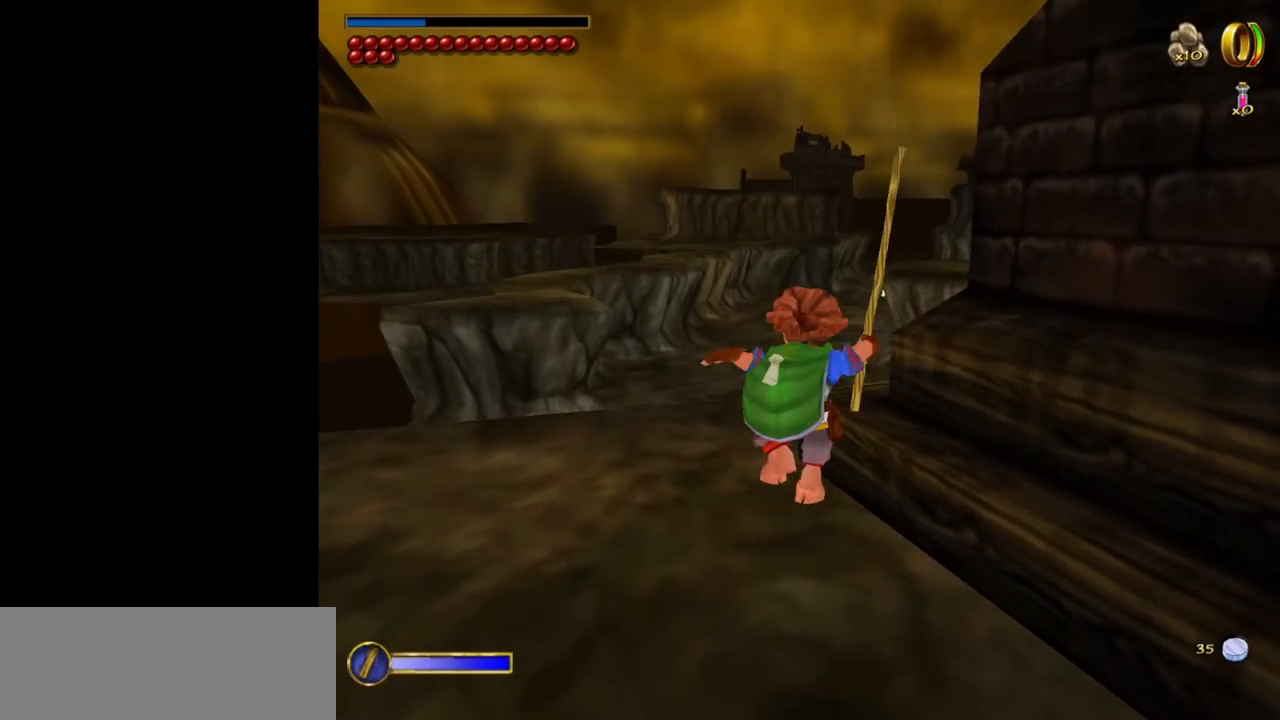
{"keys": [], "mouse": [], "events": [[67, "mouse_left", "up"], [200, "mouse_left", "down"], [300, "mouse_left", "up"]]}
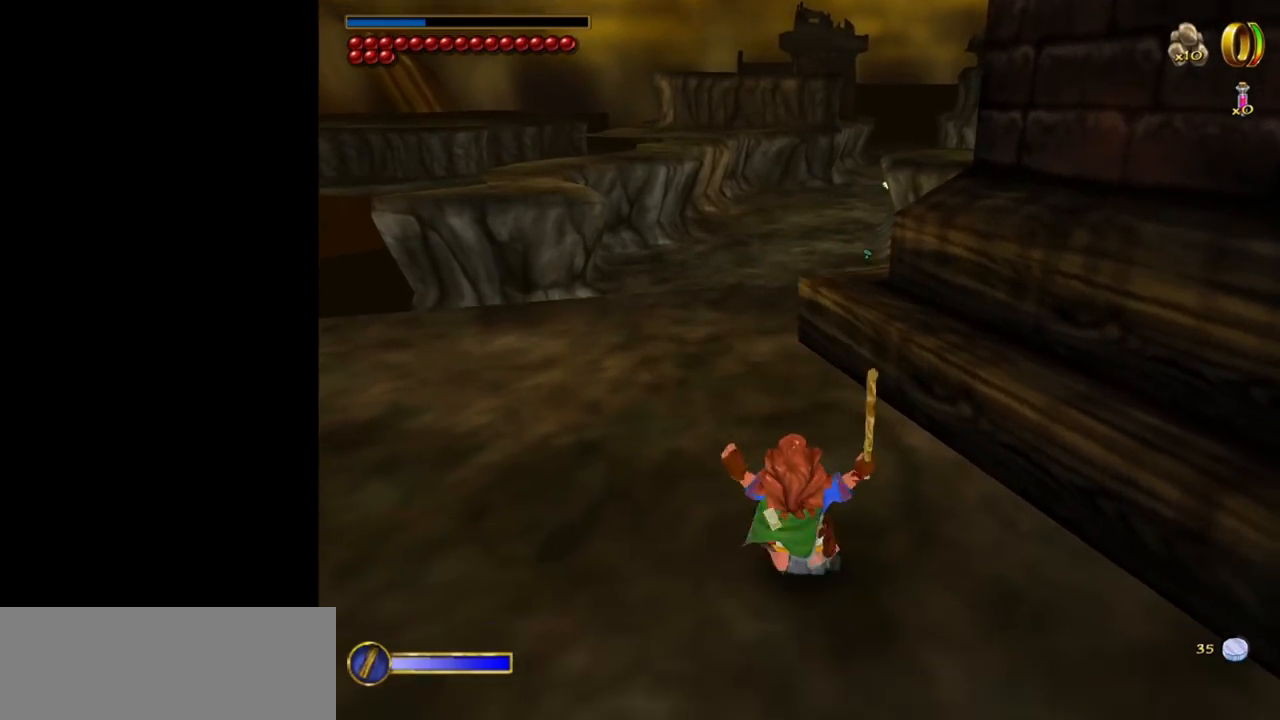
{"keys": [], "mouse": [], "events": [[34, "mouse_left", "down"], [134, "mouse_left", "up"], [217, "mouse_left", "down"], [267, "mouse_left", "up"], [367, "mouse_left", "down"], [500, "mouse_left", "up"]]}
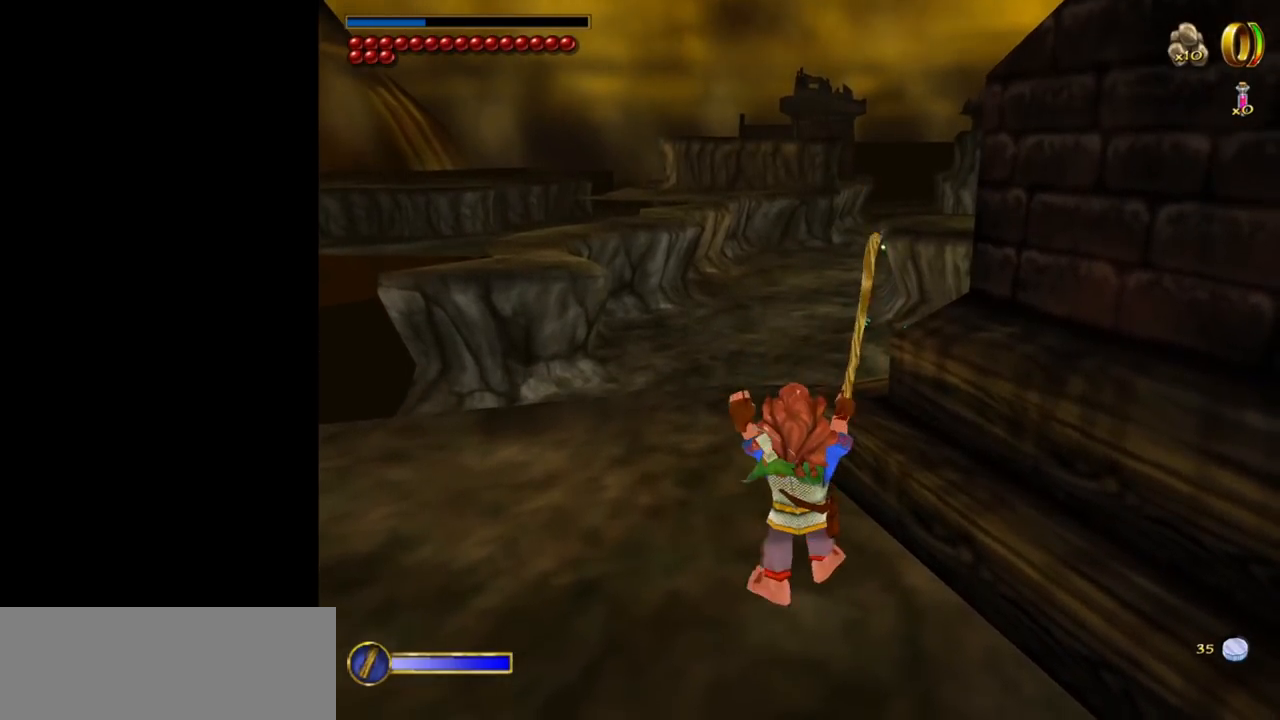
{"keys": [], "mouse": ["left"], "events": [[100, "mouse_left", "down"], [184, "mouse_left", "up"], [284, "mouse_left", "down"], [384, "mouse_left", "up"], [467, "mouse_left", "down"]]}
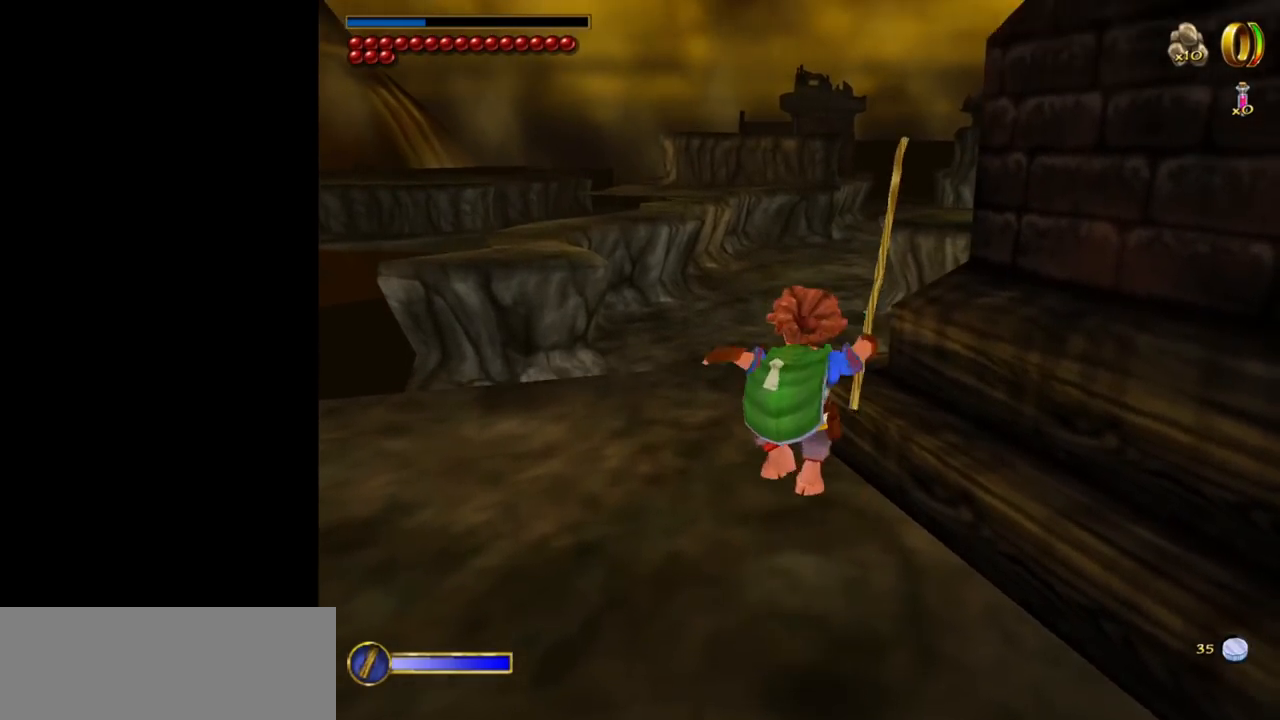
{"keys": [], "mouse": [], "events": [[67, "mouse_left", "up"], [150, "mouse_left", "down"], [250, "mouse_left", "up"], [350, "mouse_left", "down"], [434, "mouse_left", "up"]]}
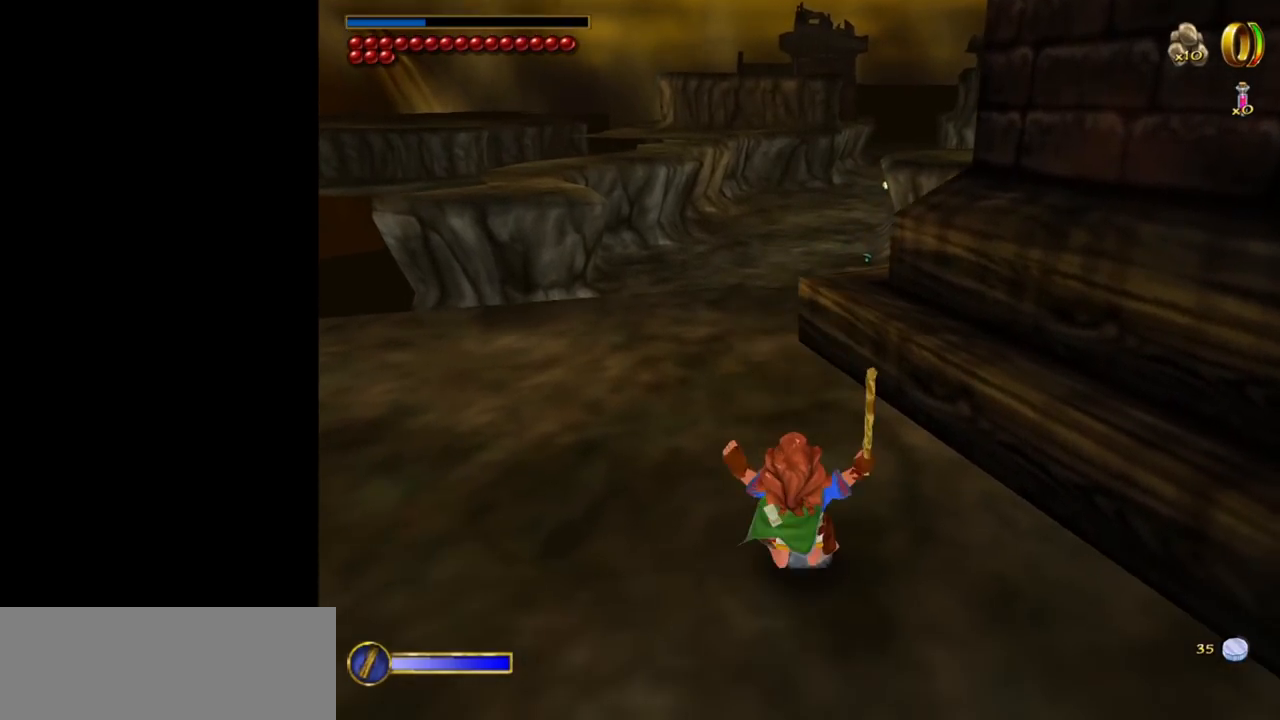
{"keys": [], "mouse": [], "events": [[34, "mouse_left", "down"], [134, "mouse_left", "up"], [217, "mouse_left", "down"], [367, "mouse_left", "up"]]}
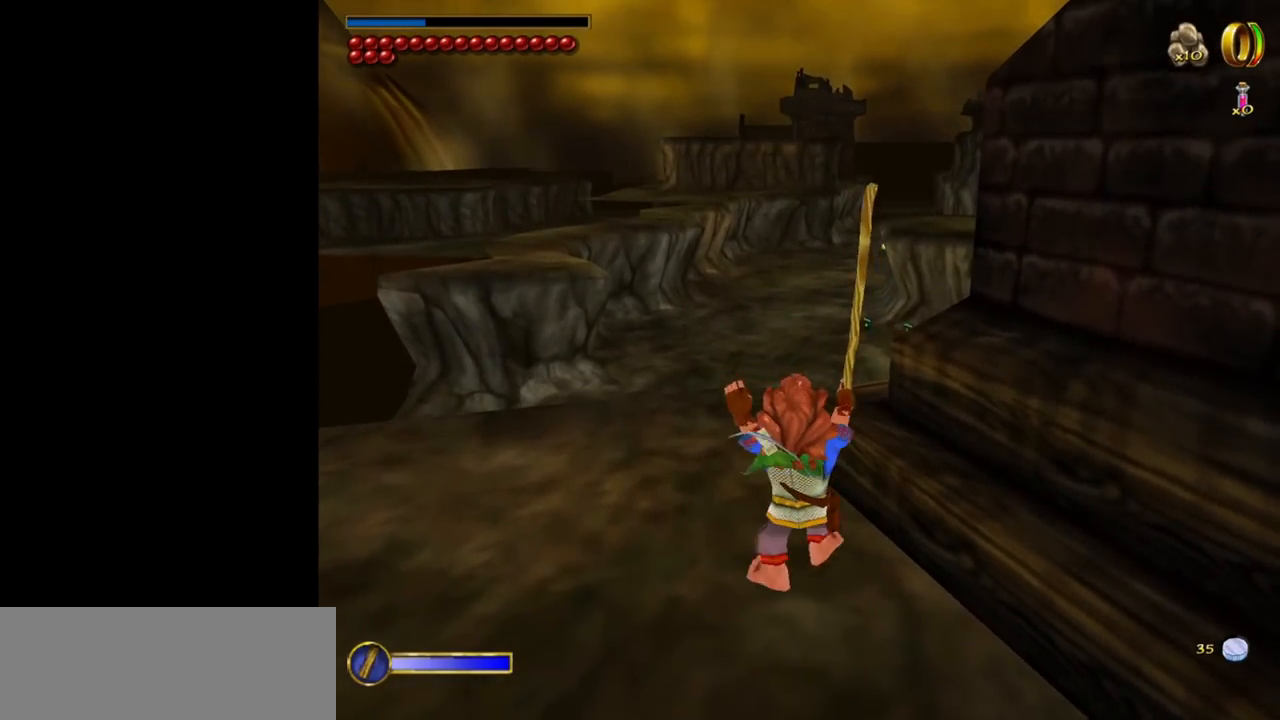
{"keys": [], "mouse": [], "events": [[50, "mouse_left", "down"], [184, "mouse_left", "up"], [284, "mouse_left", "down"], [417, "mouse_left", "up"]]}
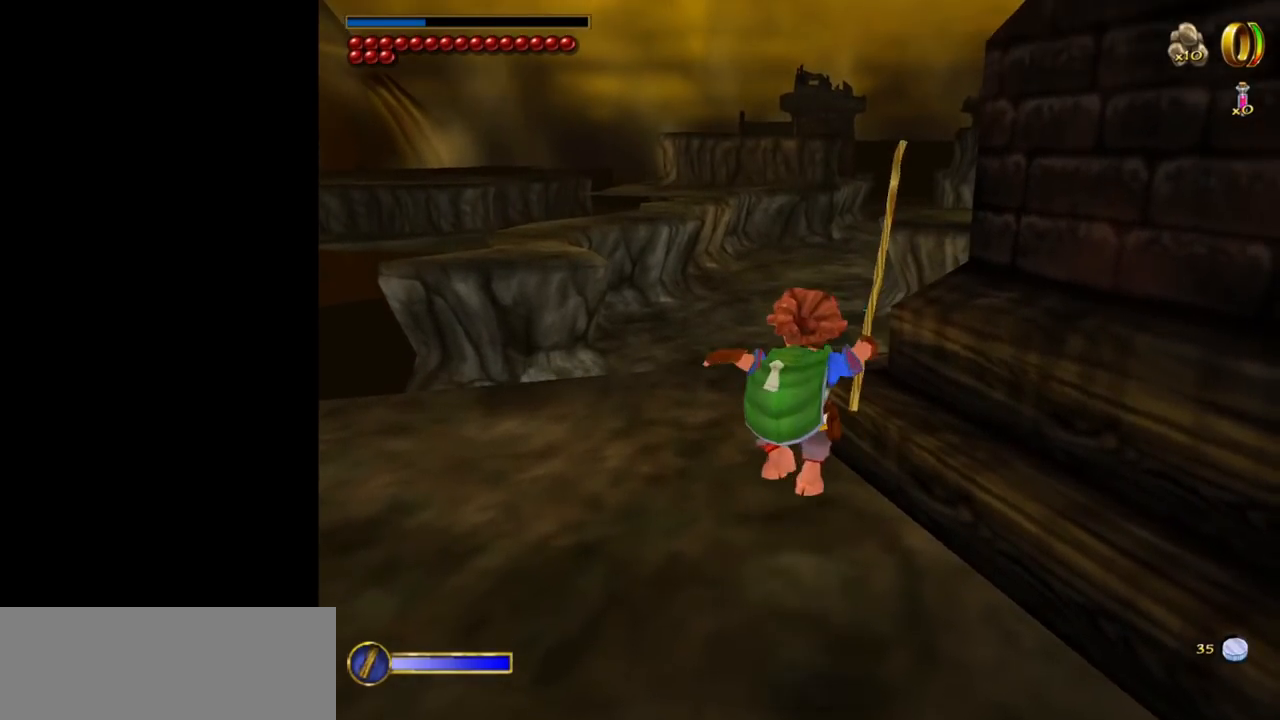
{"keys": [], "mouse": ["left"], "events": [[300, "mouse_left", "down"], [400, "mouse_left", "up"], [484, "mouse_left", "down"]]}
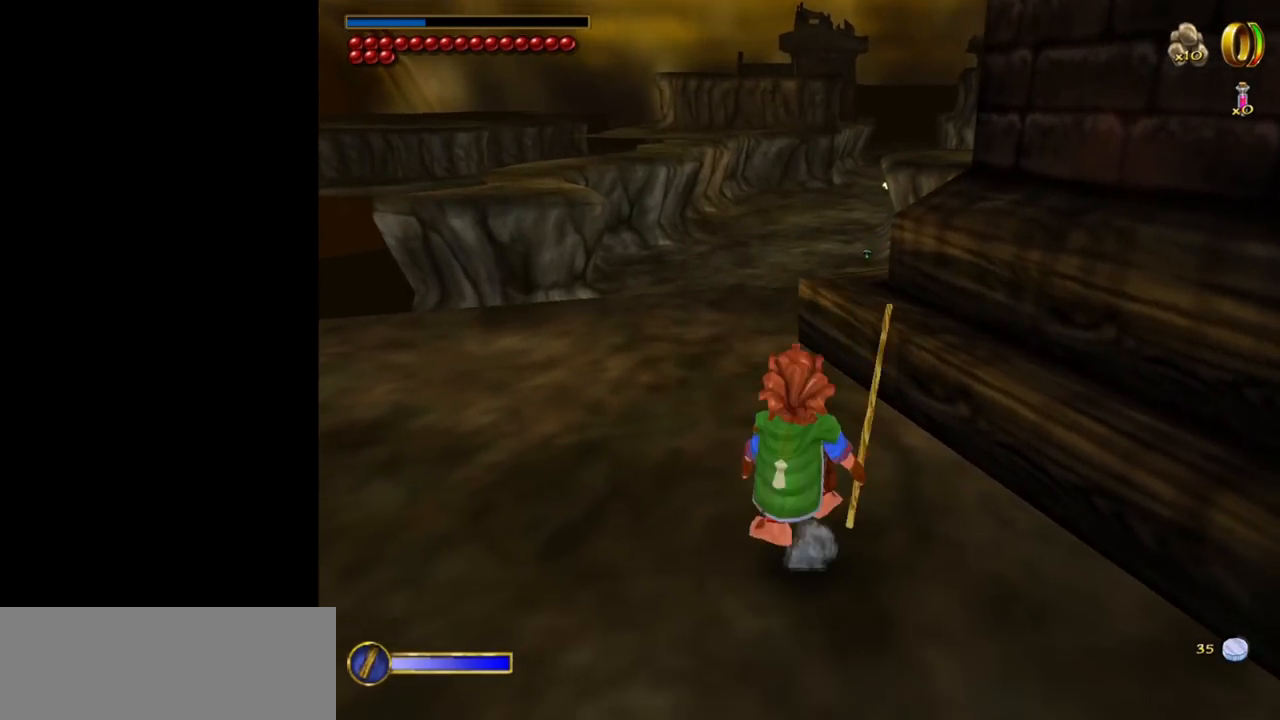
{"keys": [], "mouse": [], "events": [[84, "mouse_left", "up"], [167, "mouse_left", "down"], [267, "mouse_left", "up"], [367, "mouse_left", "down"], [450, "mouse_left", "up"]]}
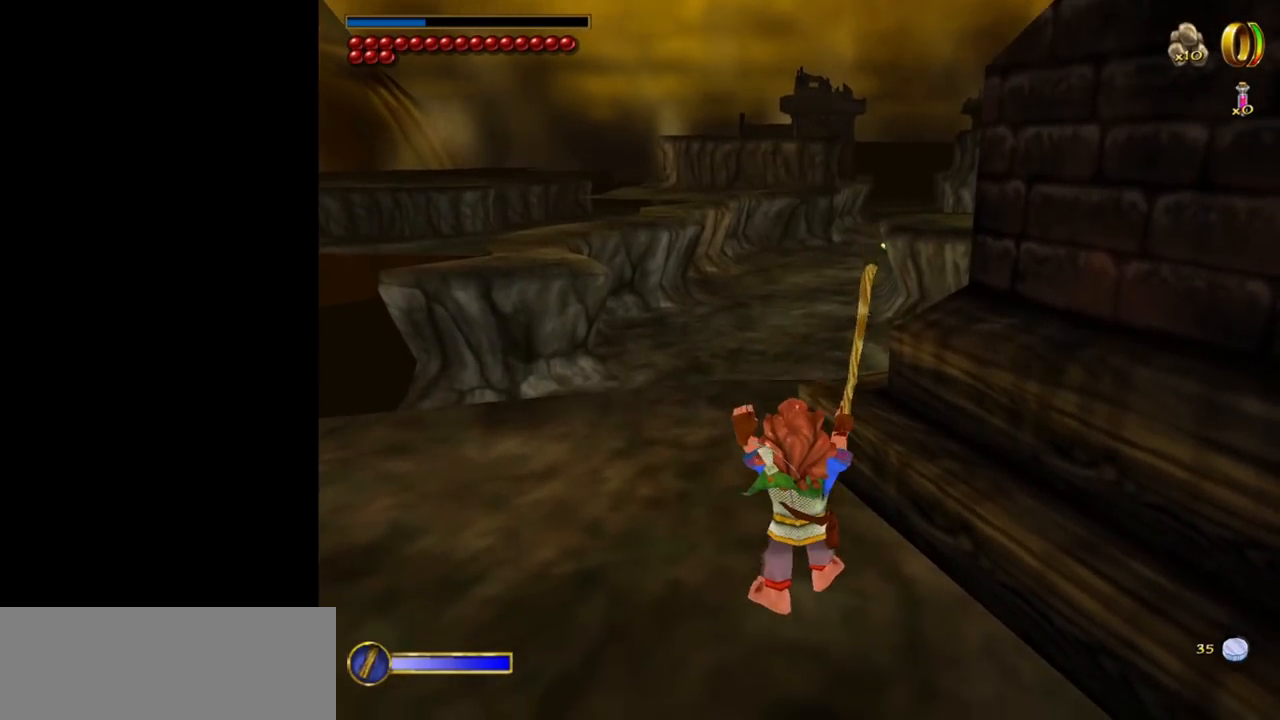
{"keys": [], "mouse": ["left"], "events": [[50, "mouse_left", "down"], [100, "mouse_left", "up"], [184, "mouse_left", "down"], [284, "mouse_left", "up"], [384, "mouse_left", "down"]]}
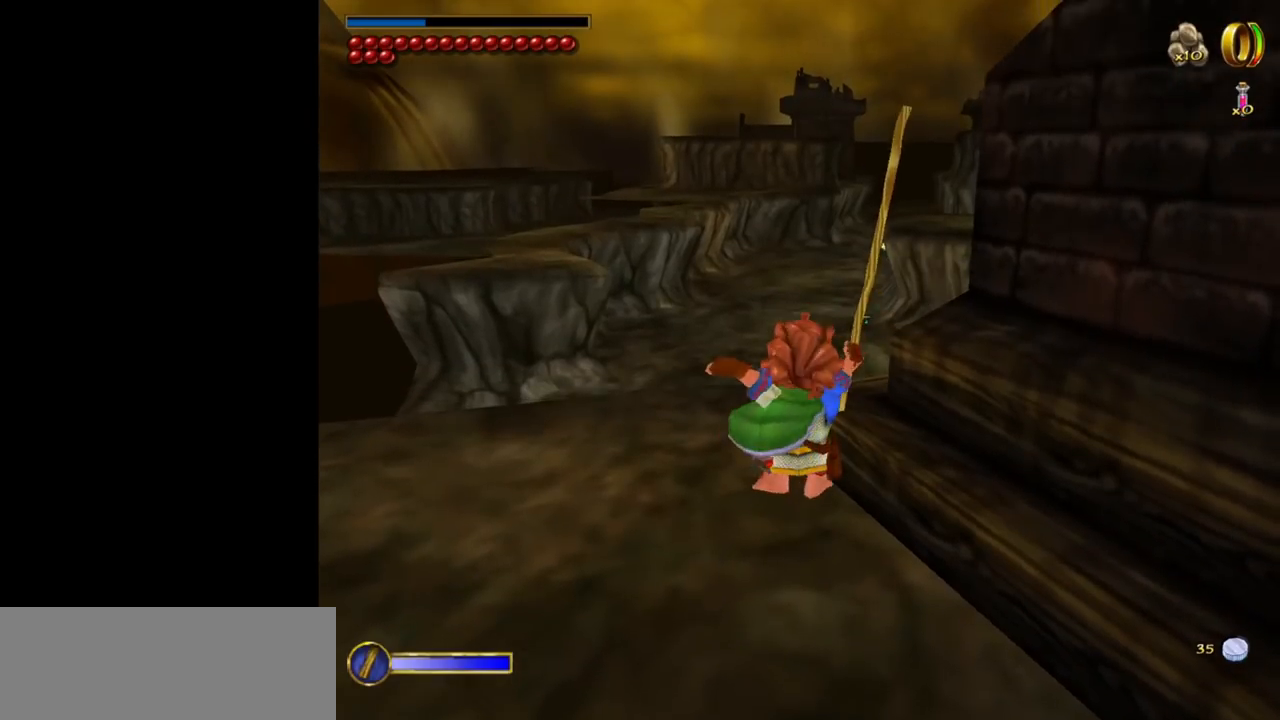
{"keys": [], "mouse": [], "events": [[17, "mouse_left", "up"]]}
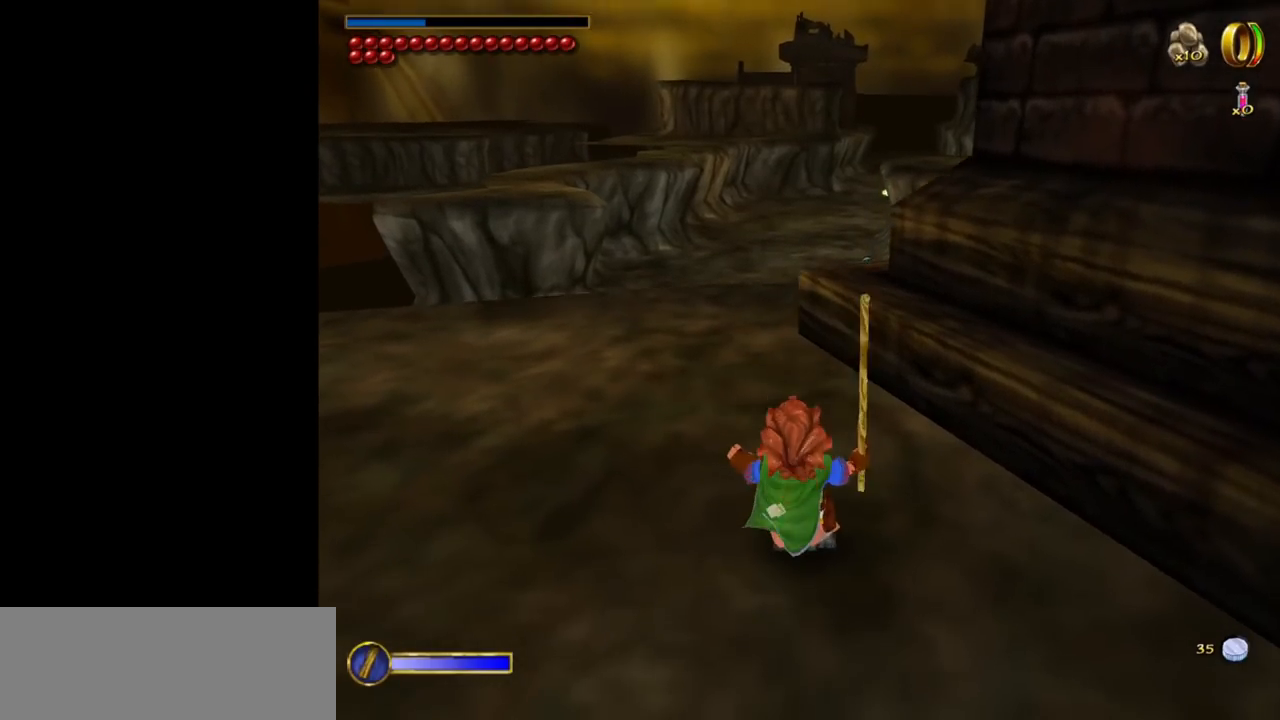
{"keys": [], "mouse": [], "events": [[34, "mouse_left", "down"], [217, "mouse_left", "up"]]}
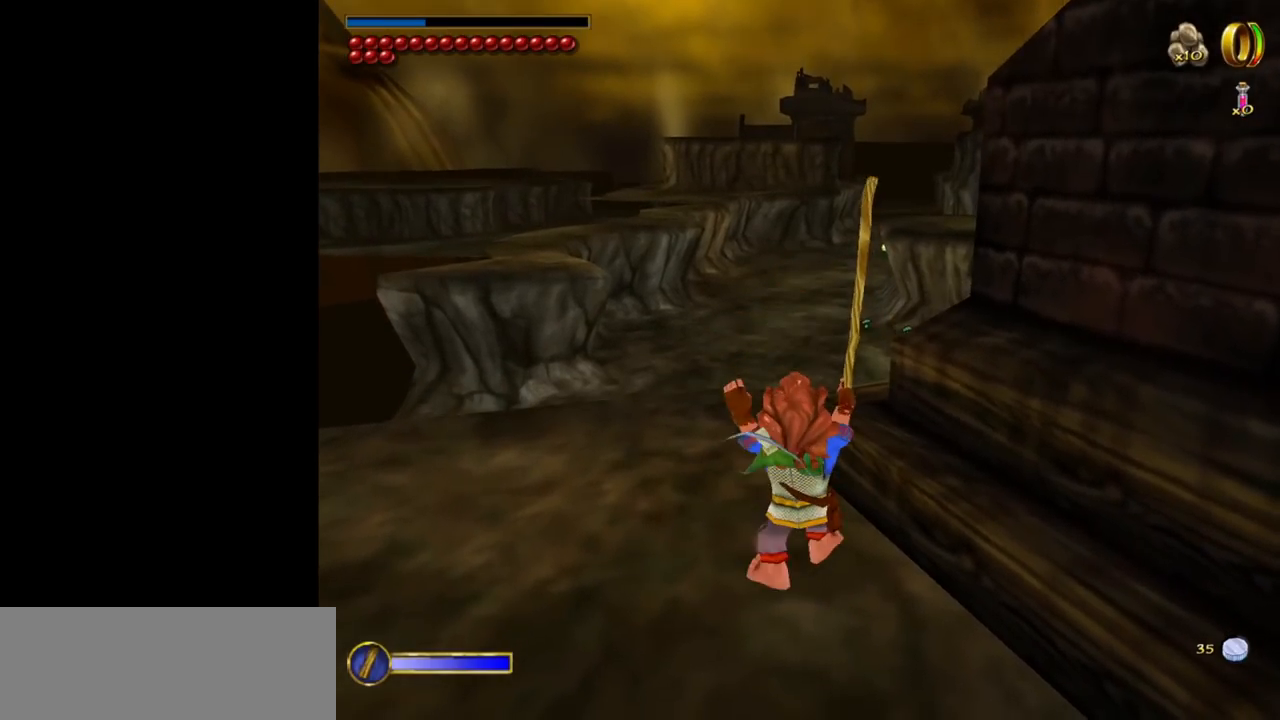
{"keys": [], "mouse": [], "events": [[334, "mouse_left", "down"], [467, "mouse_left", "up"]]}
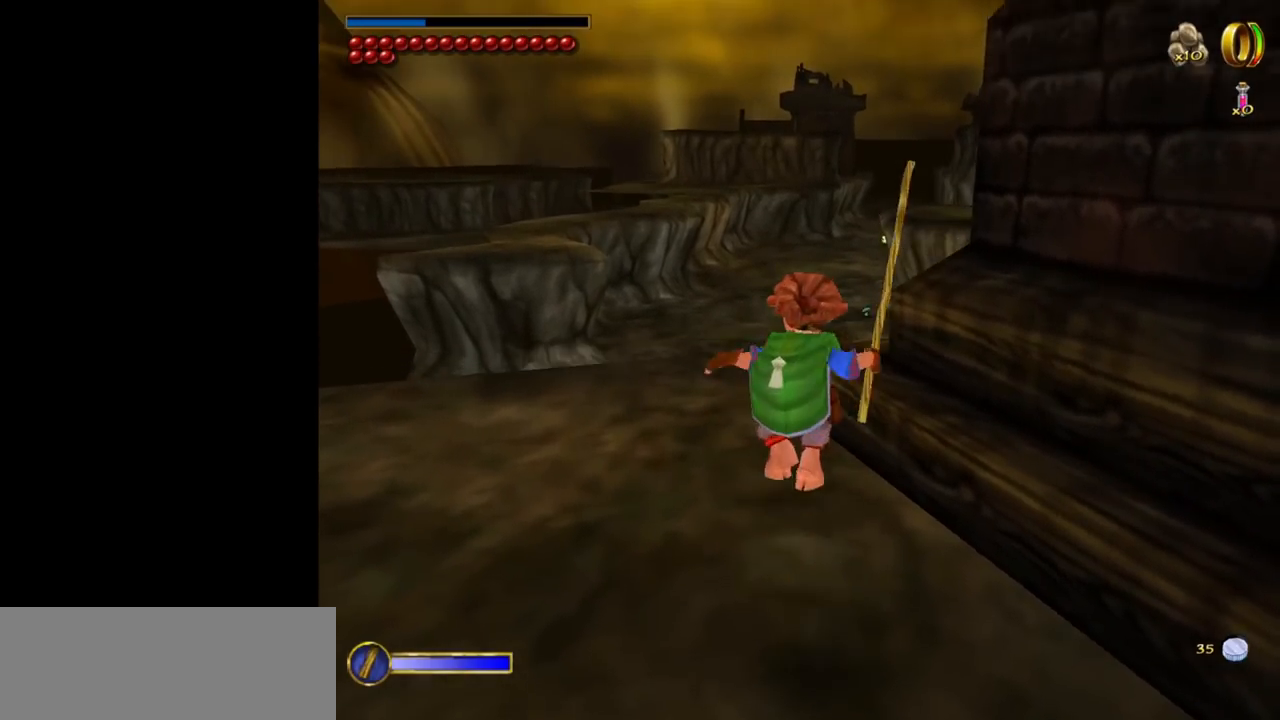
{"keys": [], "mouse": [], "events": []}
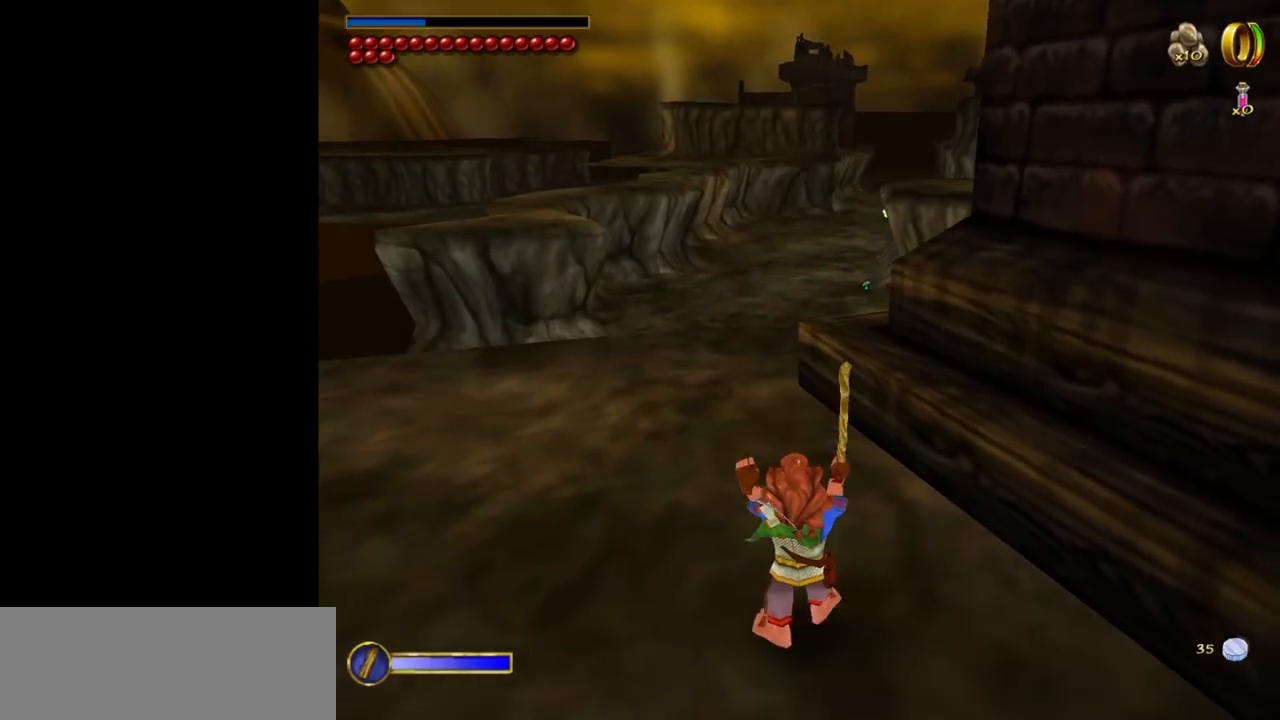
{"keys": [], "mouse": [], "events": [[34, "mouse_left", "down"], [167, "mouse_left", "up"]]}
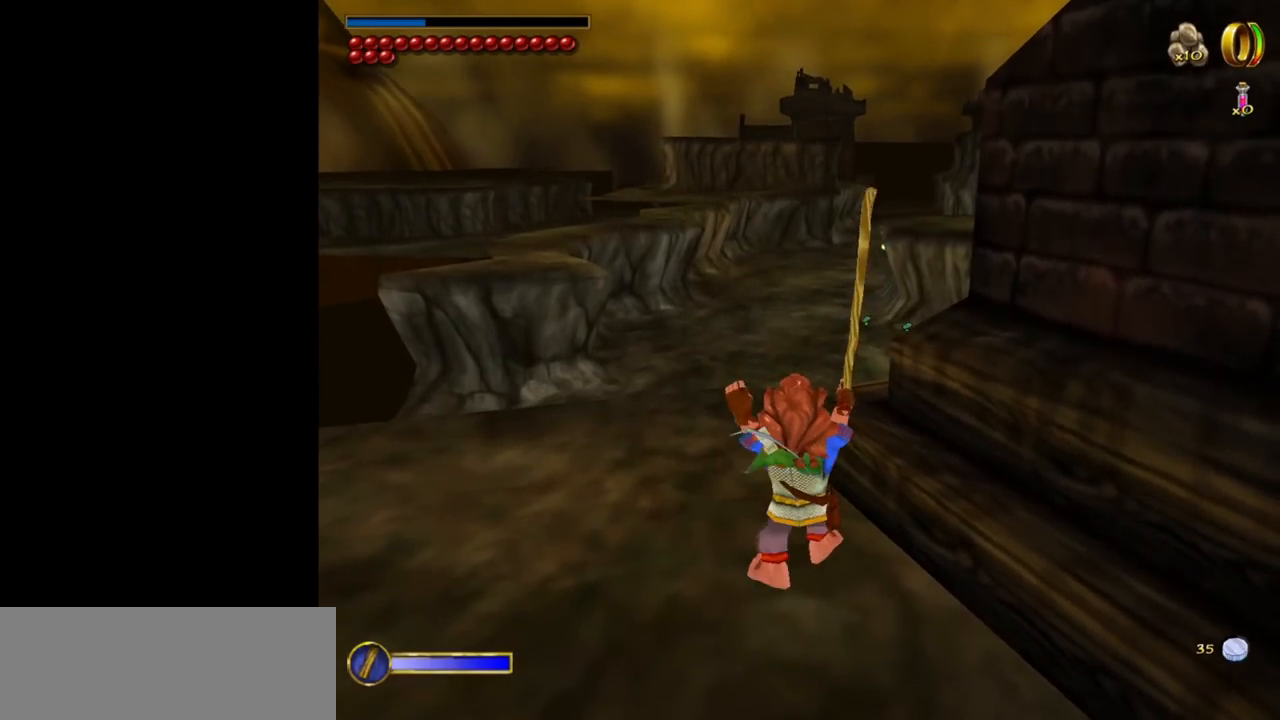
{"keys": [], "mouse": [], "events": [[284, "mouse_left", "down"], [384, "mouse_left", "up"]]}
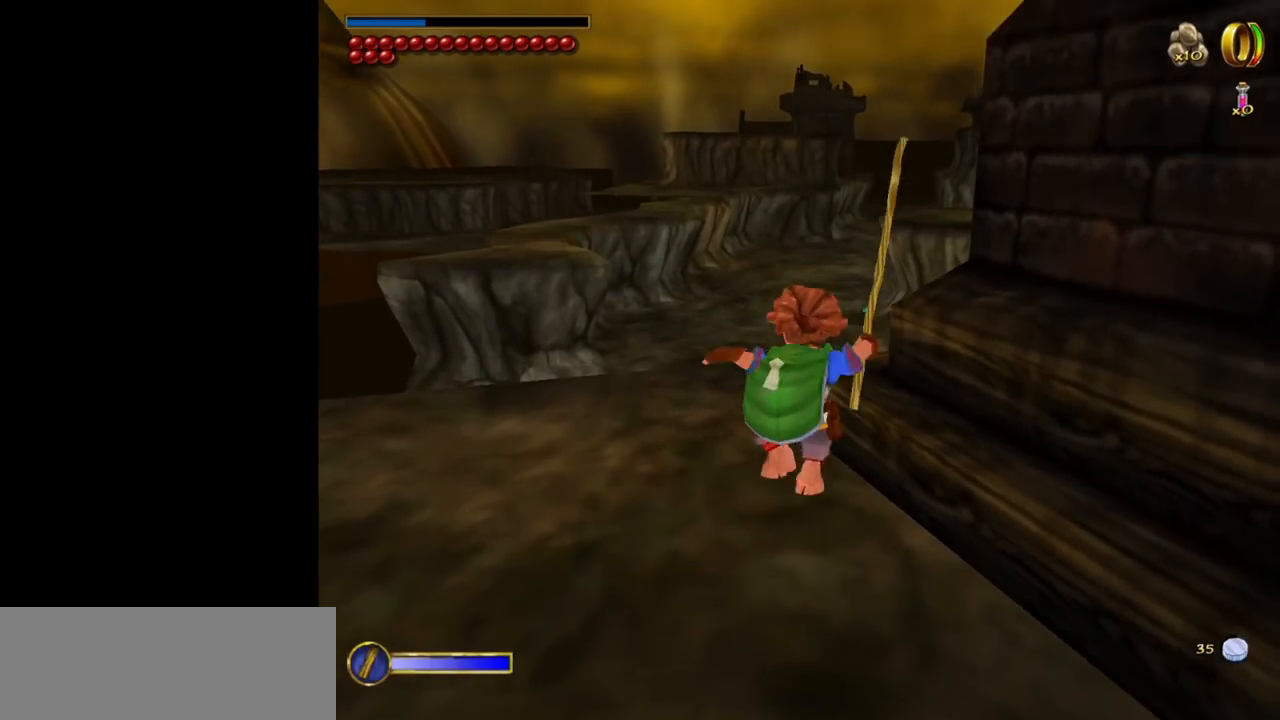
{"keys": [], "mouse": [], "events": []}
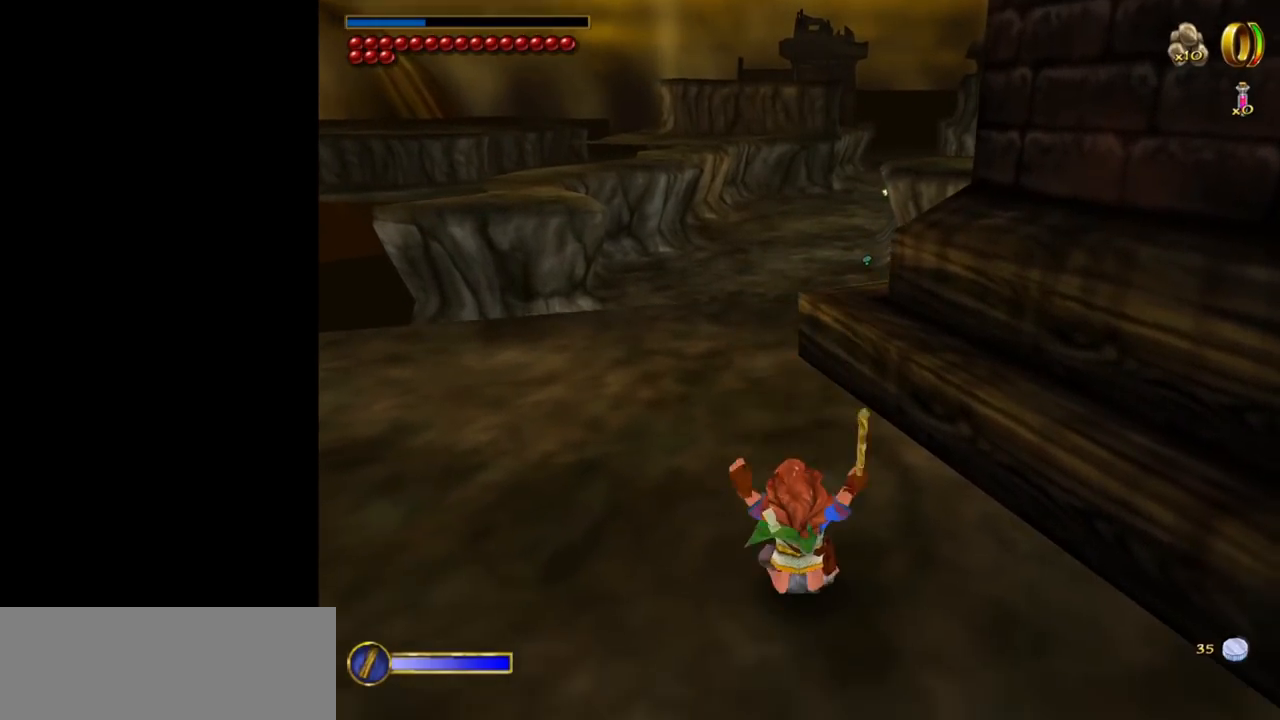
{"keys": [], "mouse": [], "events": [[84, "mouse_left", "down"], [167, "mouse_left", "up"]]}
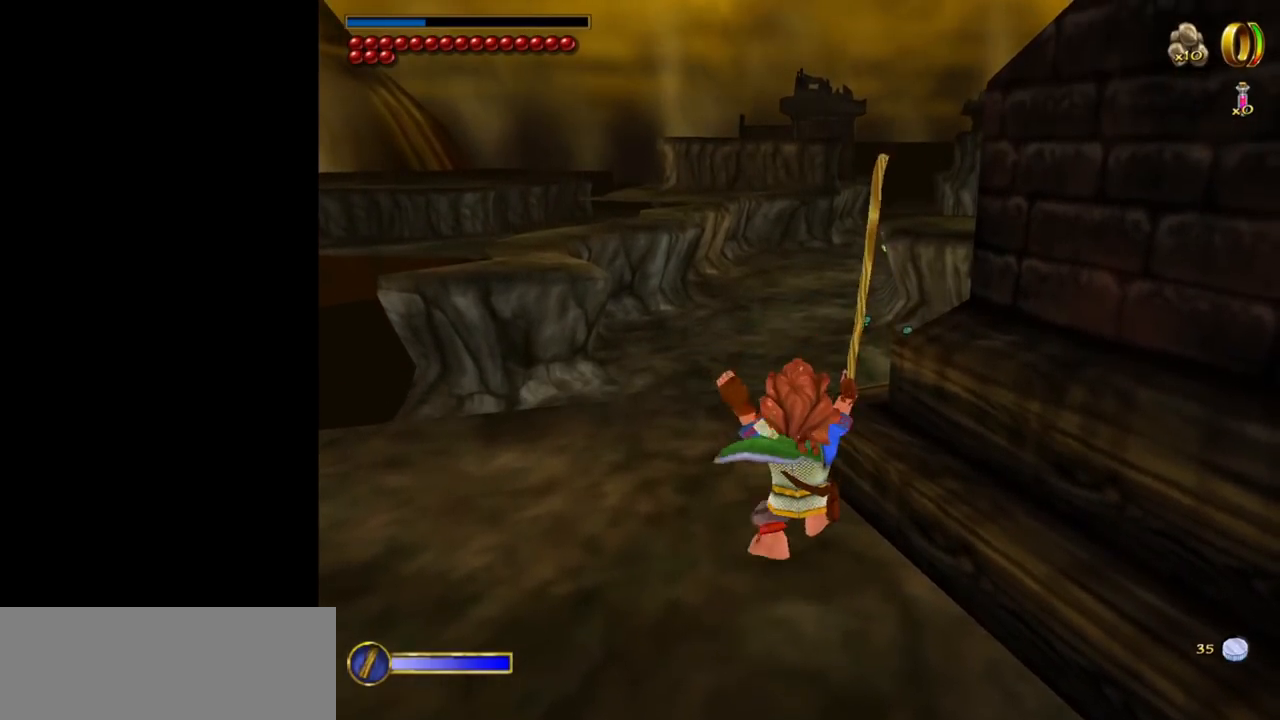
{"keys": [], "mouse": ["left"], "events": [[384, "mouse_left", "down"]]}
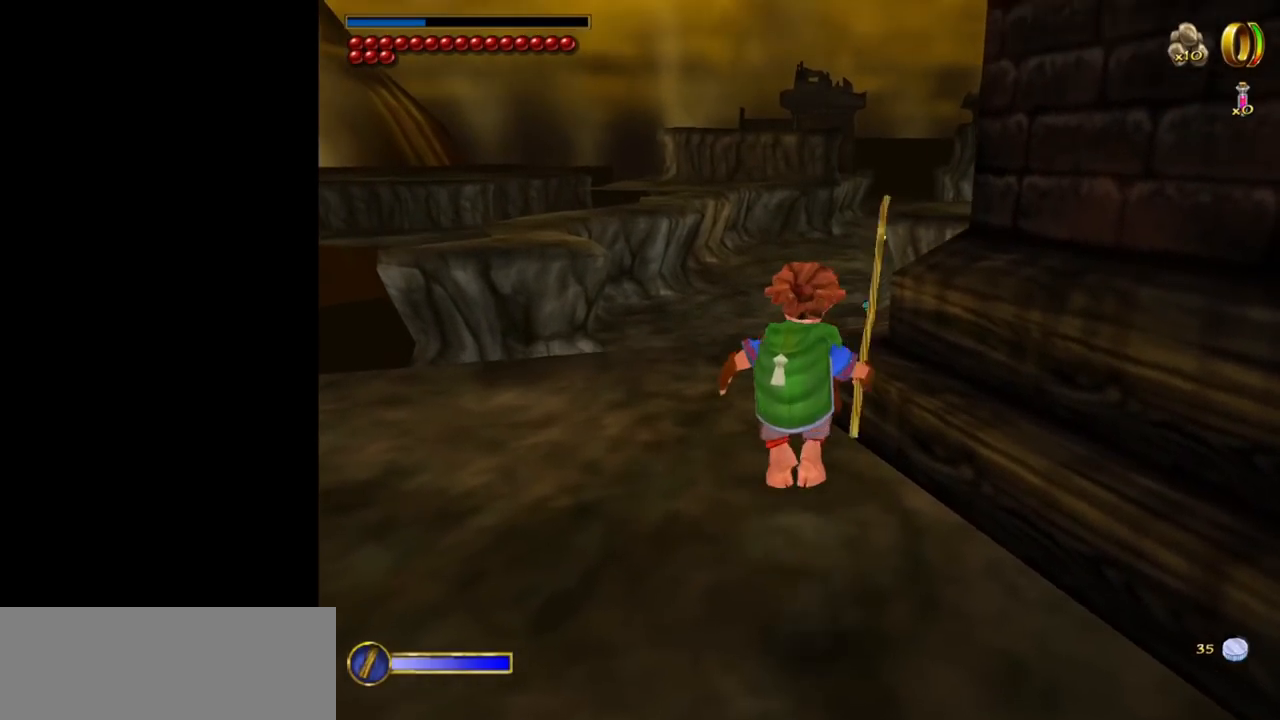
{"keys": [], "mouse": [], "events": [[67, "mouse_left", "up"]]}
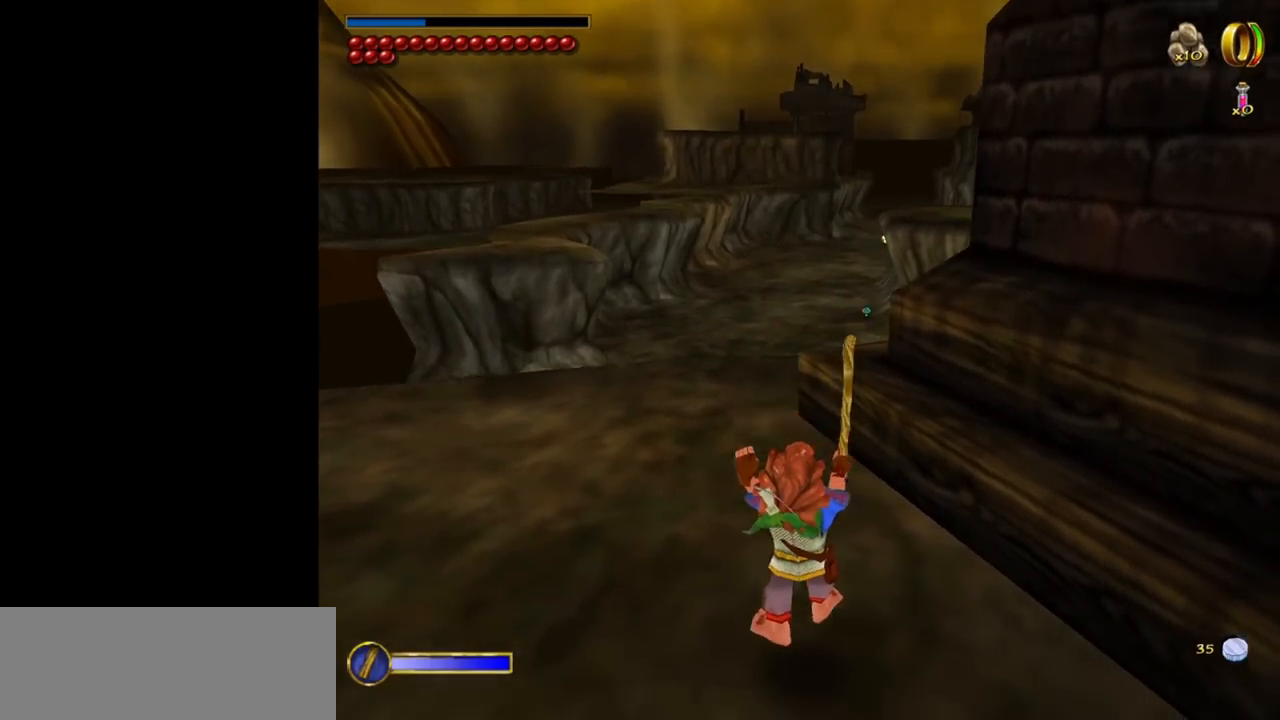
{"keys": [], "mouse": ["left"], "events": [[450, "mouse_left", "down"]]}
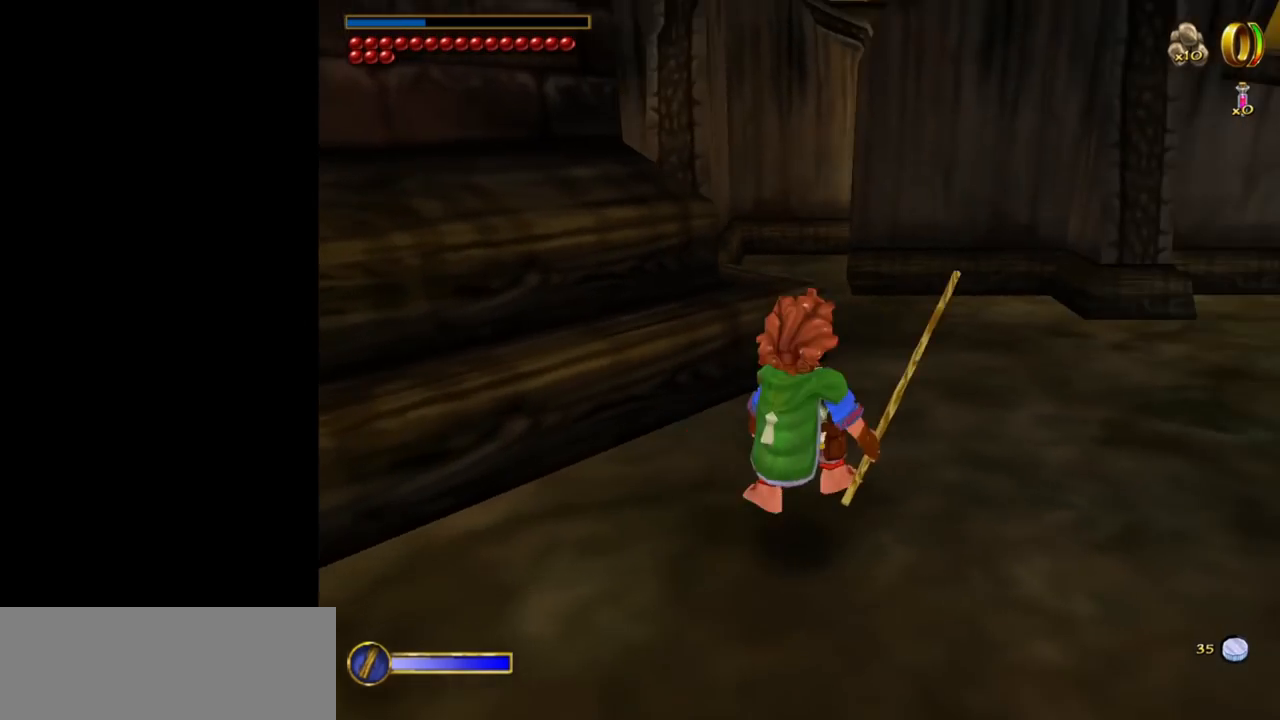
{"keys": [], "mouse": [], "events": [[100, "mouse_left", "up"]]}
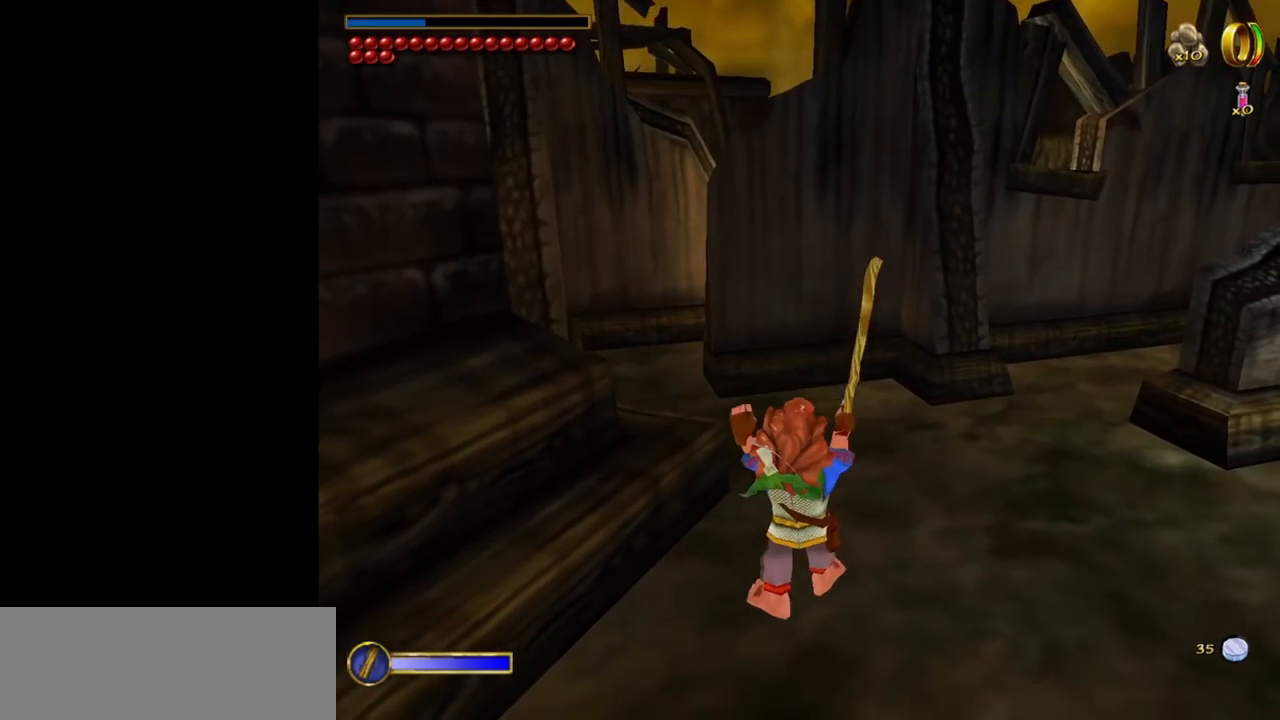
{"keys": [], "mouse": [], "events": [[300, "mouse_left", "down"], [434, "mouse_left", "up"]]}
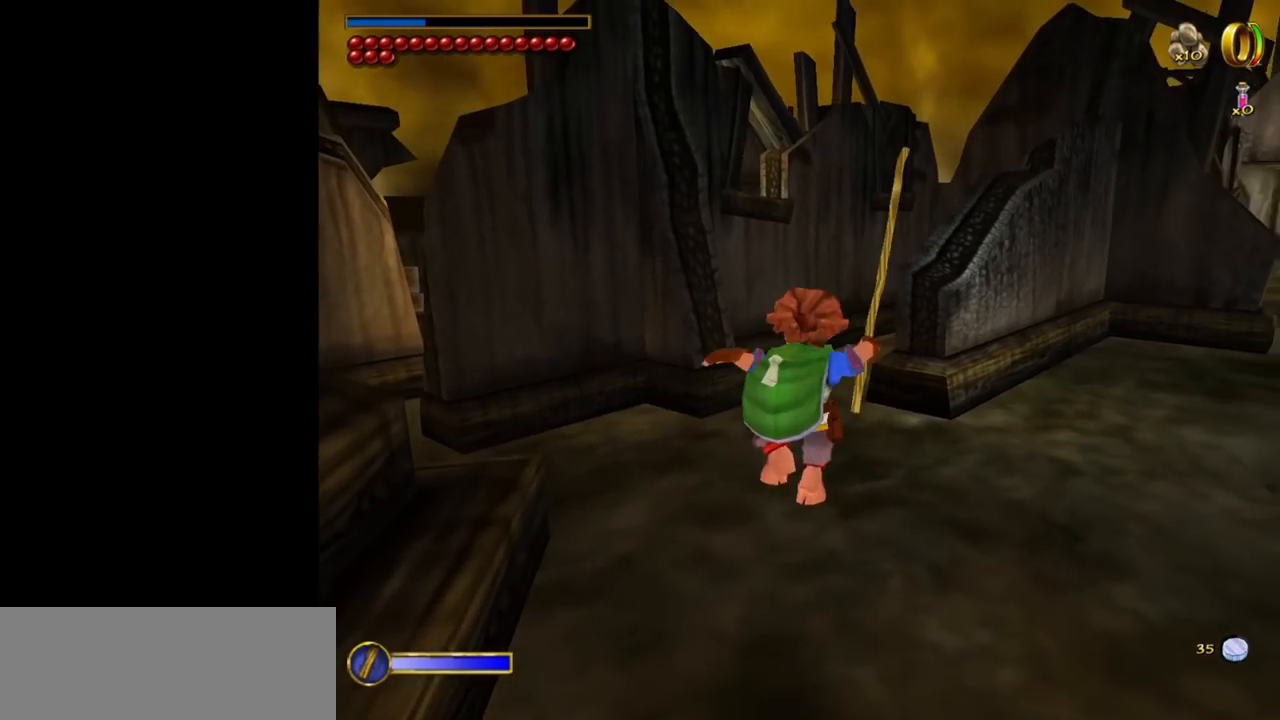
{"keys": [], "mouse": [], "events": []}